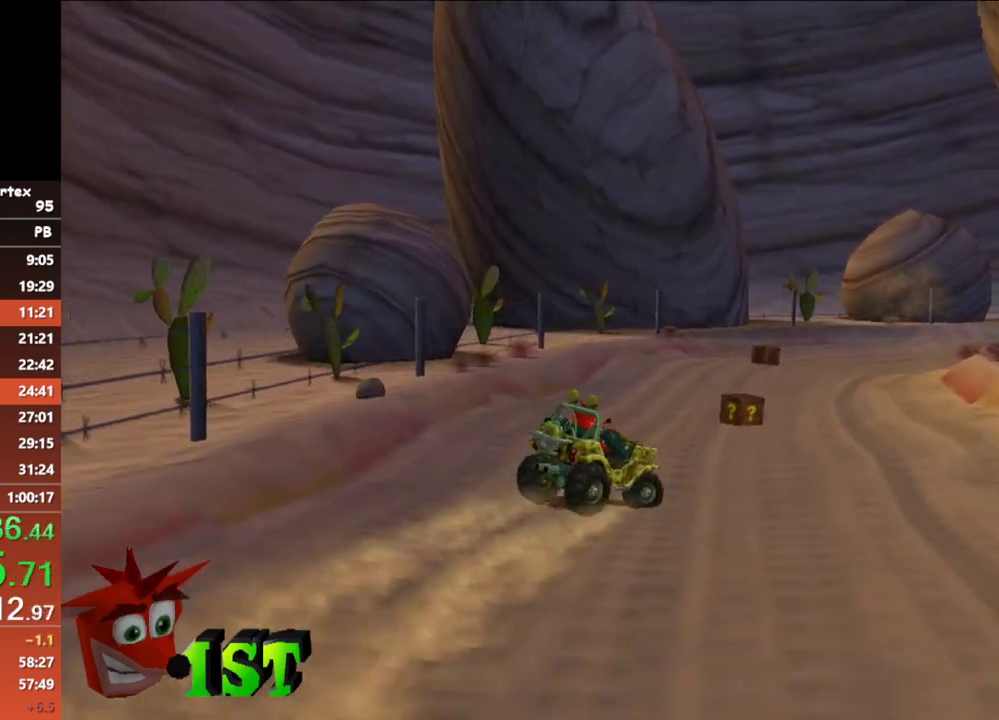
Gameplay with a controller (Xbox layout); each line is a JSON object with the inputs held at the frame after it. "events" lists button and stick changes between this image and that frame as [ms after this image, input, new state], when the widget could be followed in between. Not read: R3 right_stick.
{"buttons": ["A"], "left_stick": "up-right", "events": [[117, "left_stick", "up-right"]]}
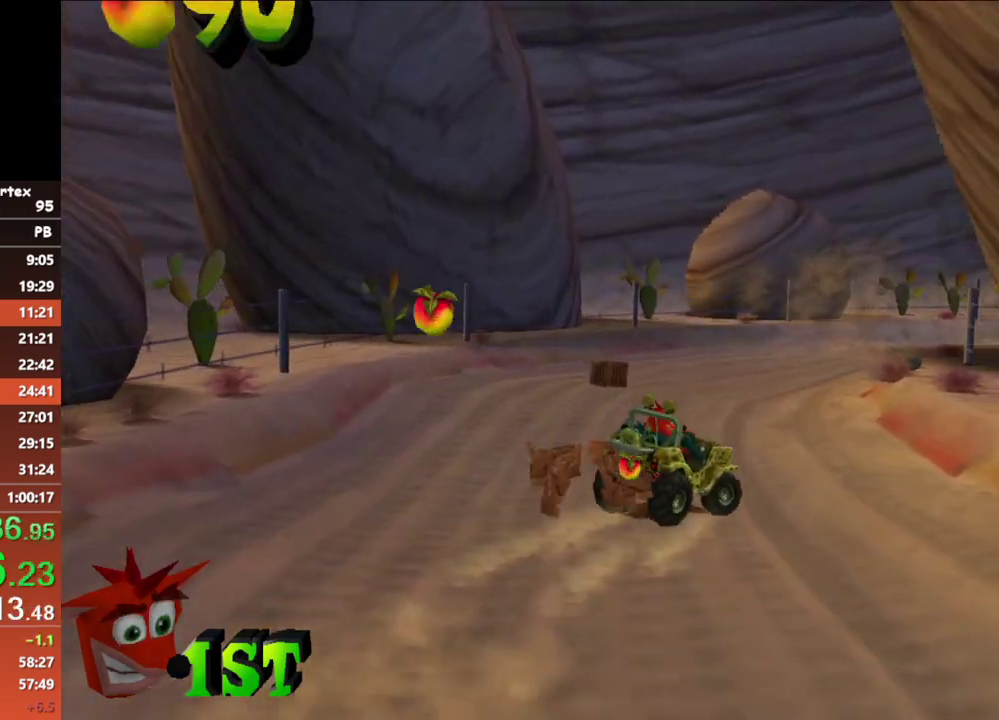
{"buttons": ["A"], "left_stick": "up-right", "events": []}
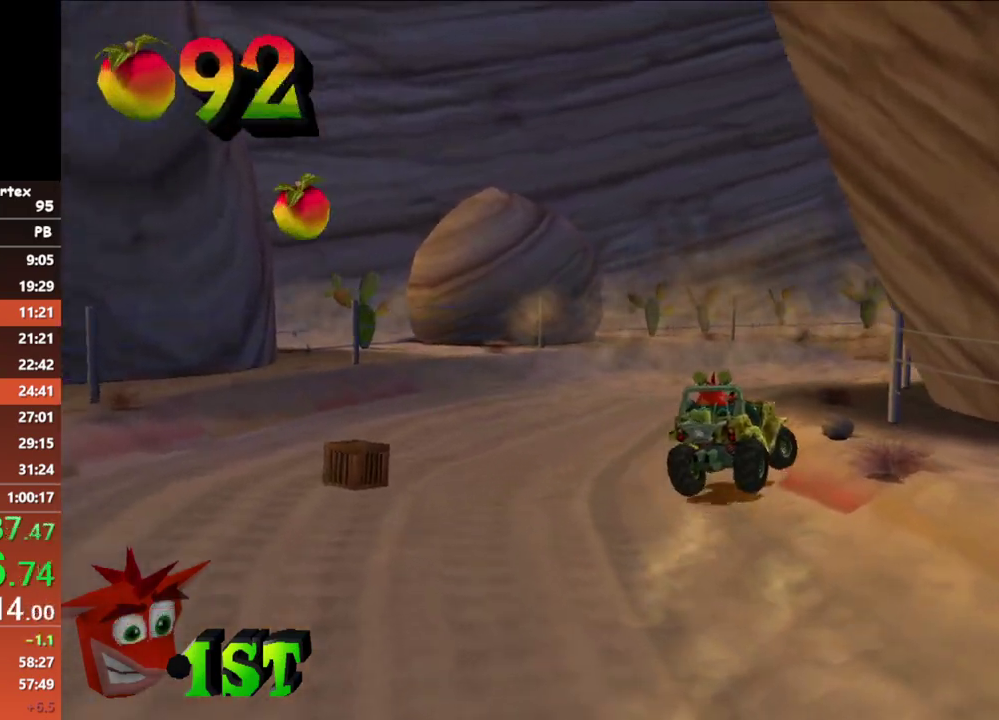
{"buttons": ["A"], "left_stick": "up-right", "events": []}
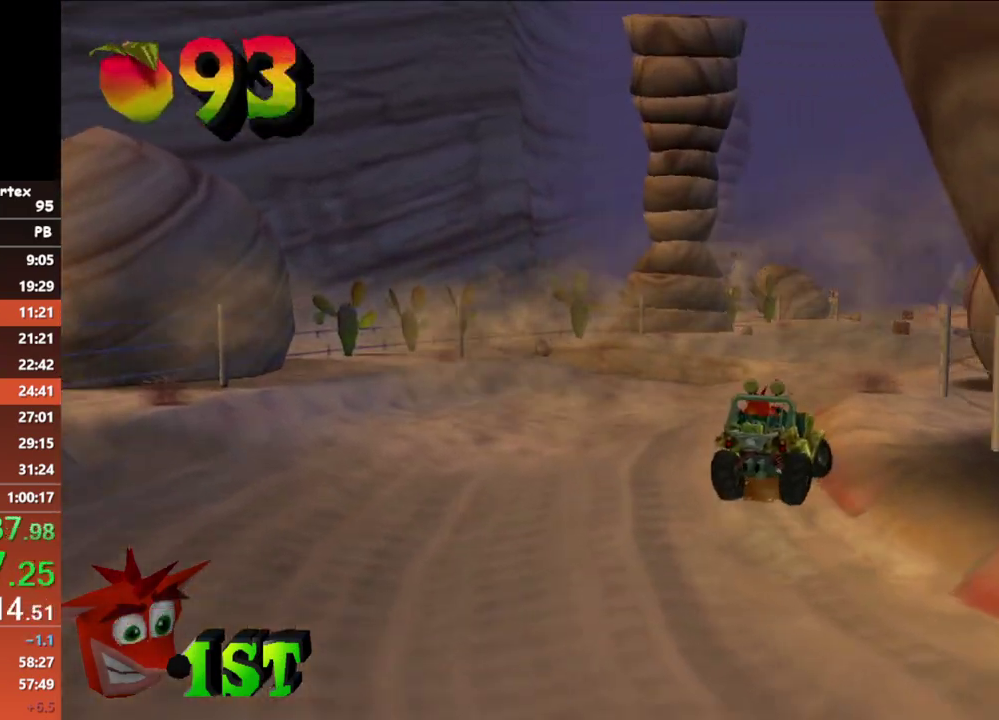
{"buttons": ["A"], "left_stick": "right", "events": [[200, "left_stick", "center"], [450, "left_stick", "right"]]}
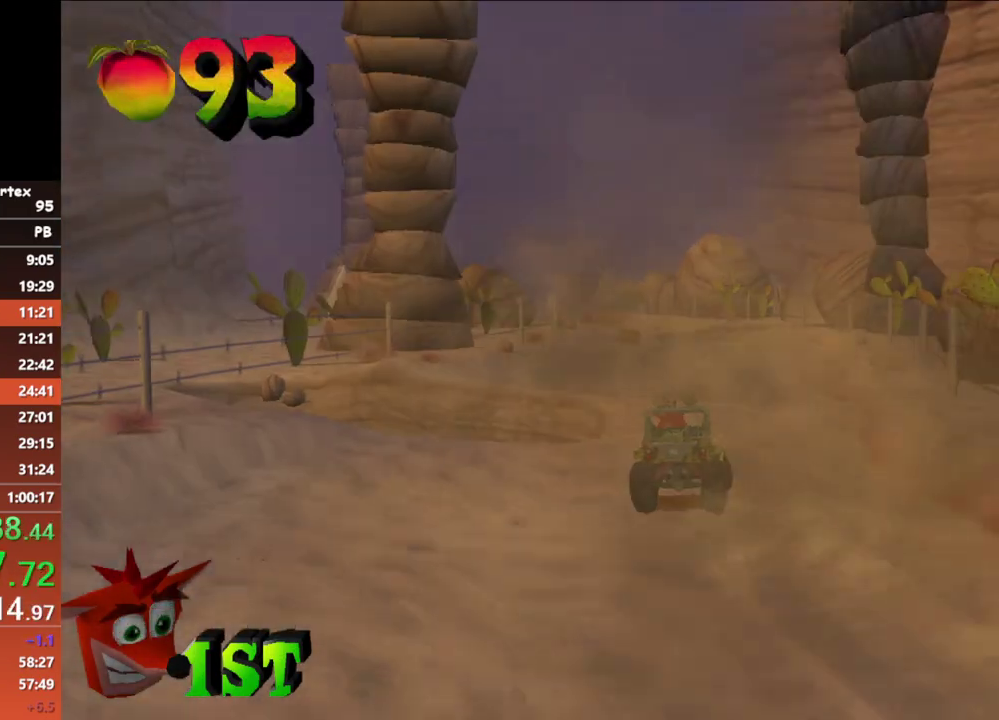
{"buttons": ["A"], "left_stick": "left", "events": [[100, "left_stick", "center"], [467, "left_stick", "left"]]}
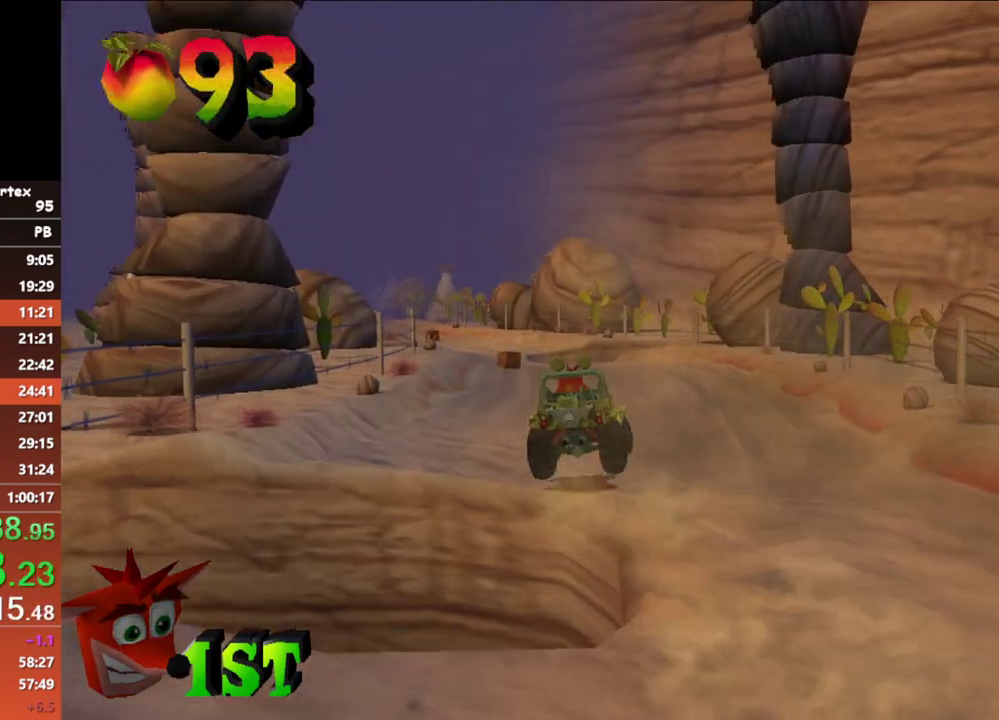
{"buttons": ["A"], "left_stick": "center", "events": [[67, "left_stick", "center"]]}
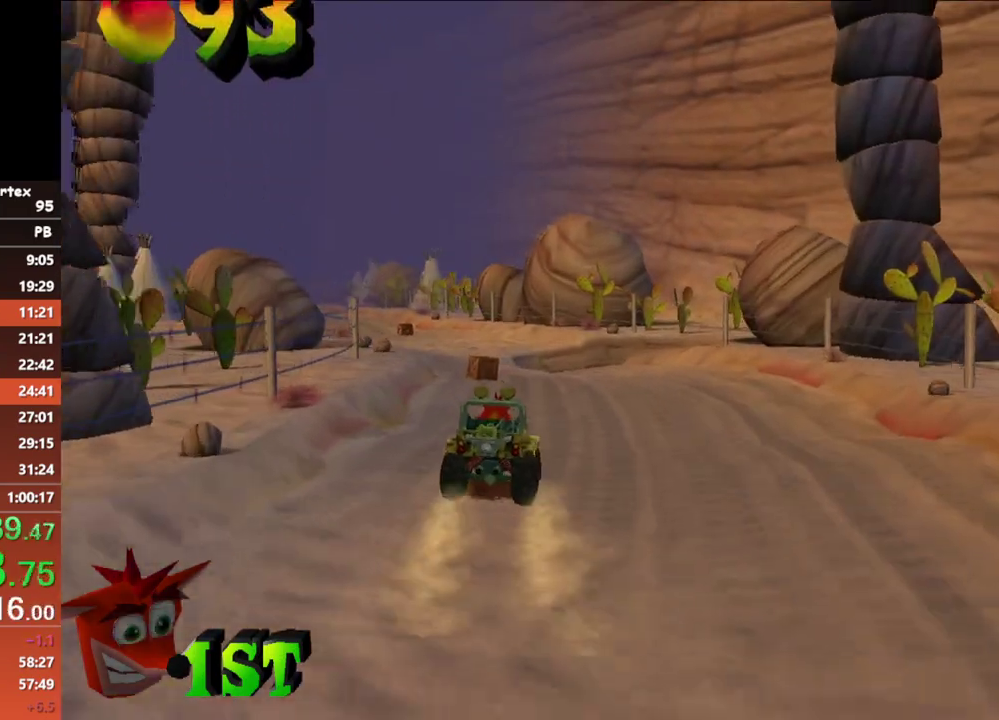
{"buttons": ["A"], "left_stick": "left", "events": [[167, "left_stick", "left"]]}
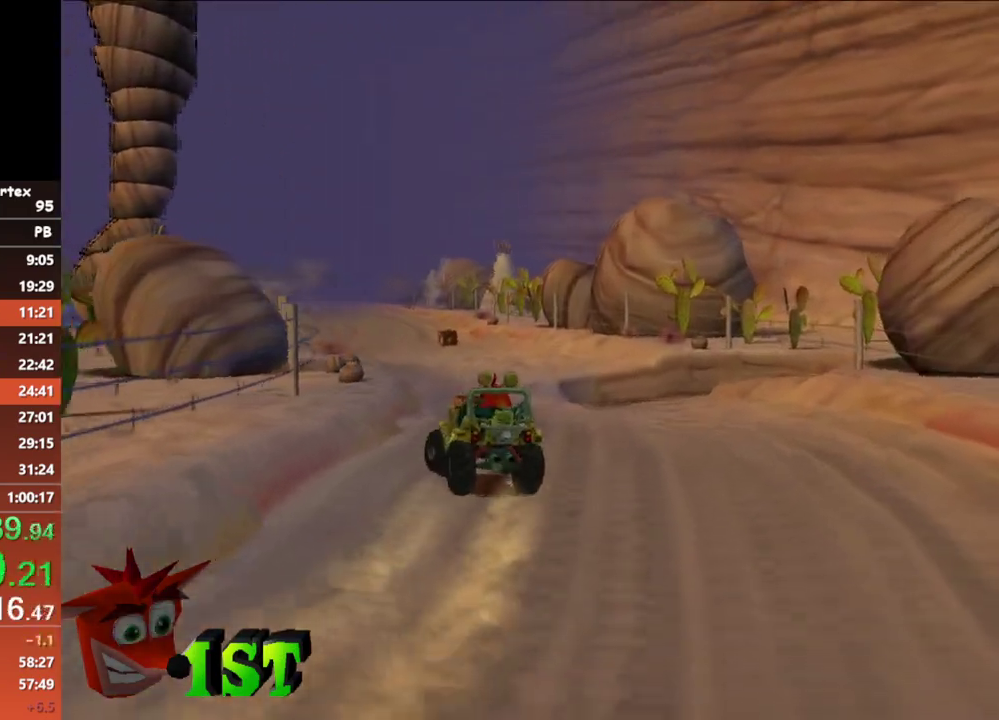
{"buttons": ["A"], "left_stick": "center", "events": [[150, "left_stick", "center"]]}
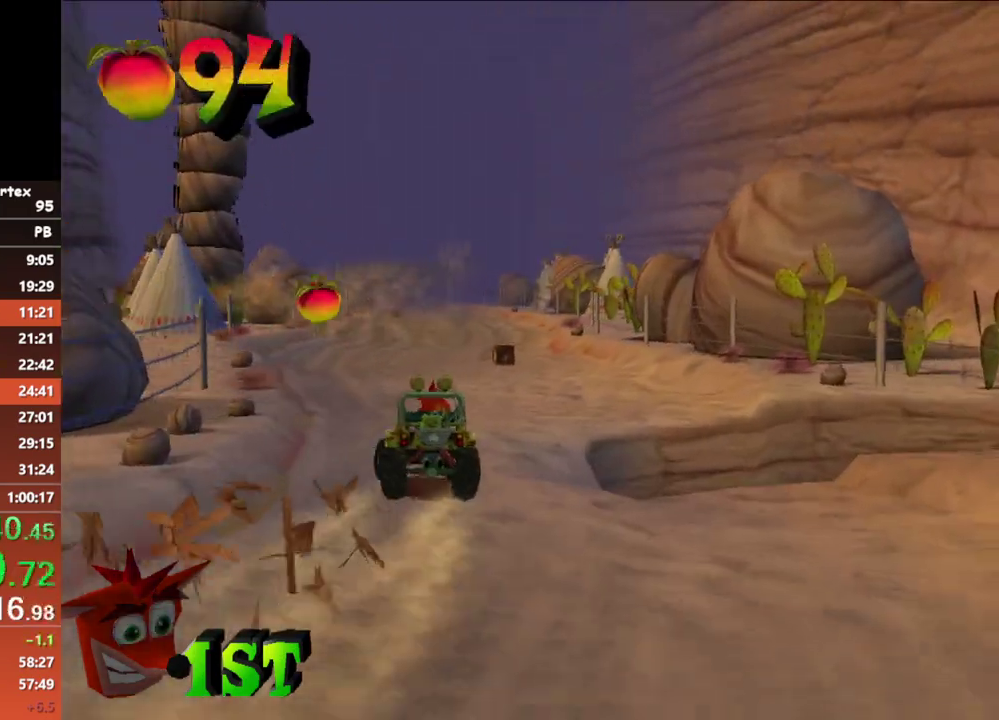
{"buttons": ["A"], "left_stick": "right", "events": [[467, "left_stick", "right"]]}
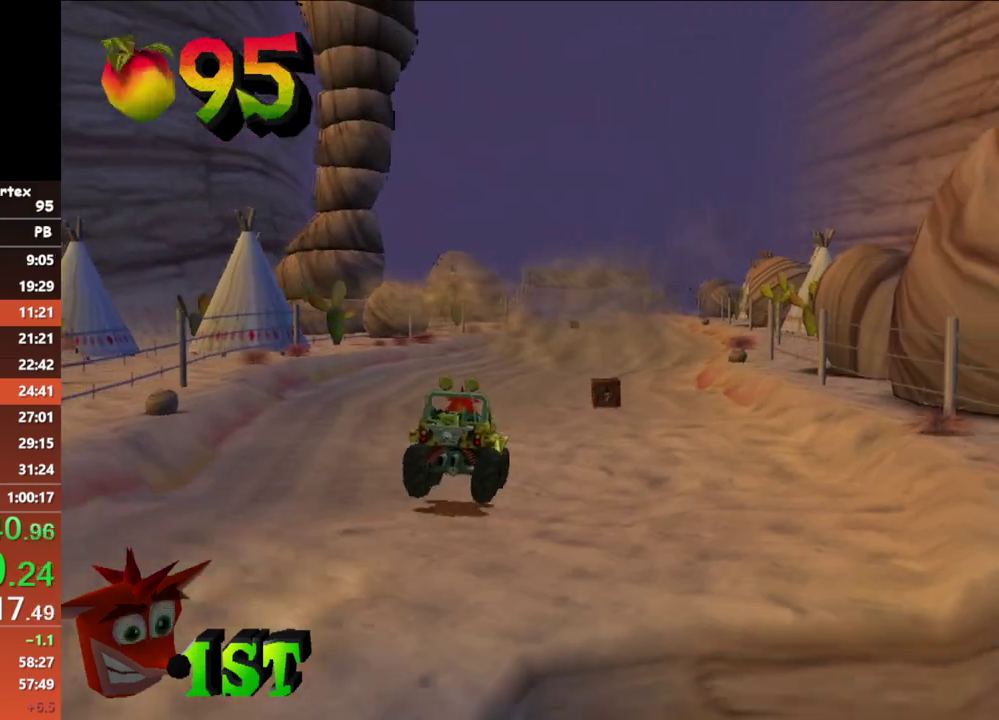
{"buttons": ["A"], "left_stick": "center", "events": [[17, "left_stick", "center"], [300, "left_stick", "left"], [433, "left_stick", "center"]]}
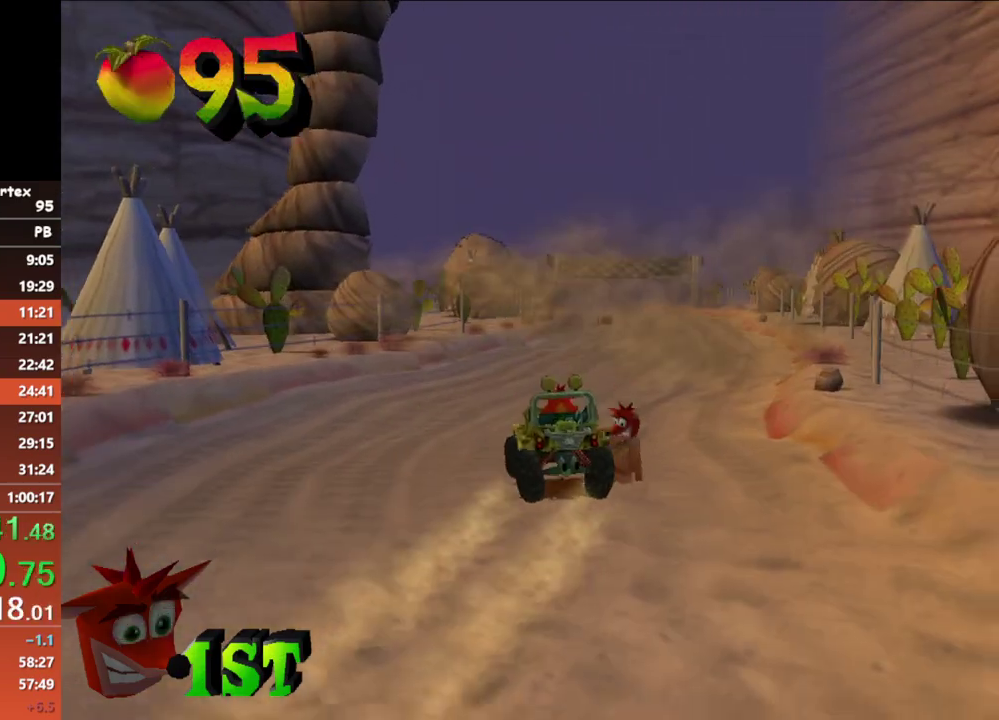
{"buttons": ["A"], "left_stick": "center", "events": [[33, "left_stick", "left"], [150, "left_stick", "center"]]}
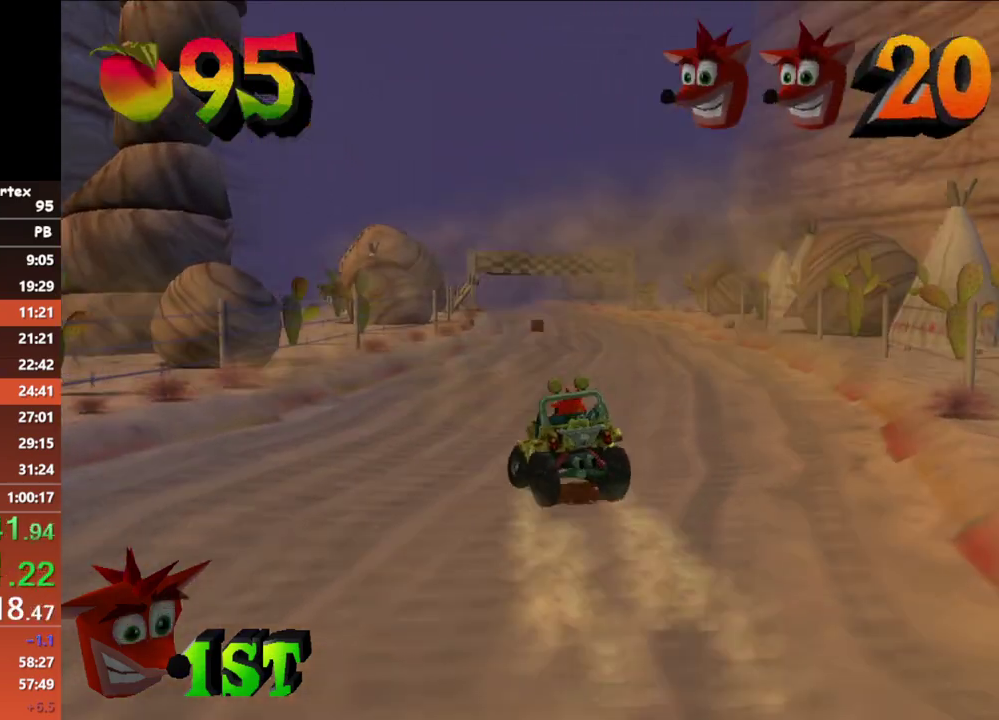
{"buttons": ["A"], "left_stick": "left", "events": [[150, "left_stick", "right"], [233, "left_stick", "center"], [500, "left_stick", "left"]]}
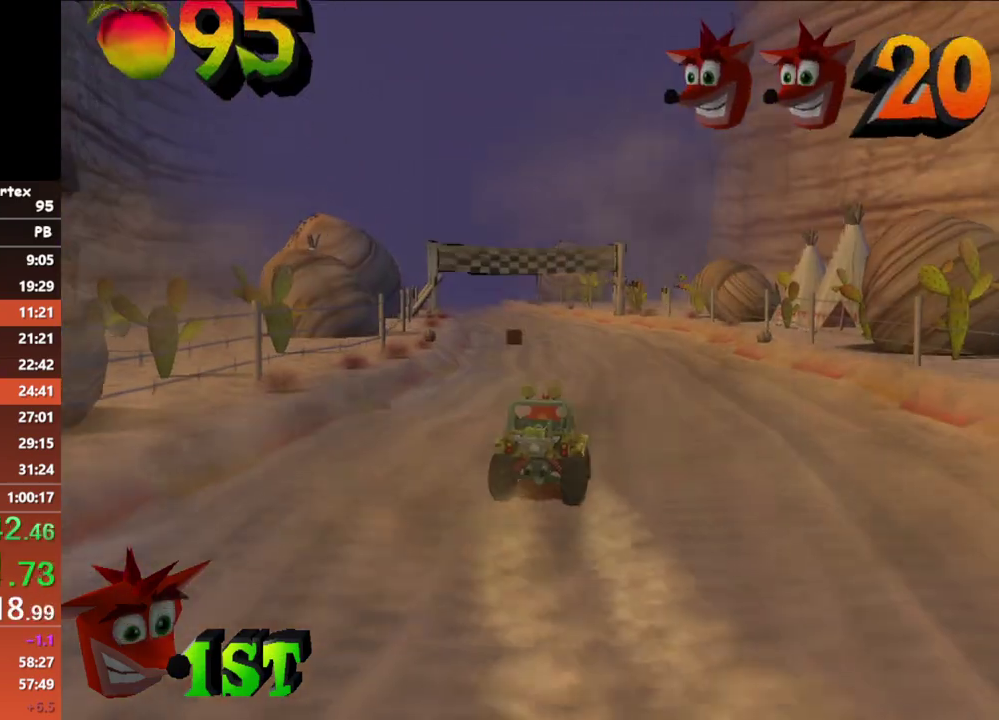
{"buttons": ["A"], "left_stick": "center", "events": [[100, "left_stick", "center"]]}
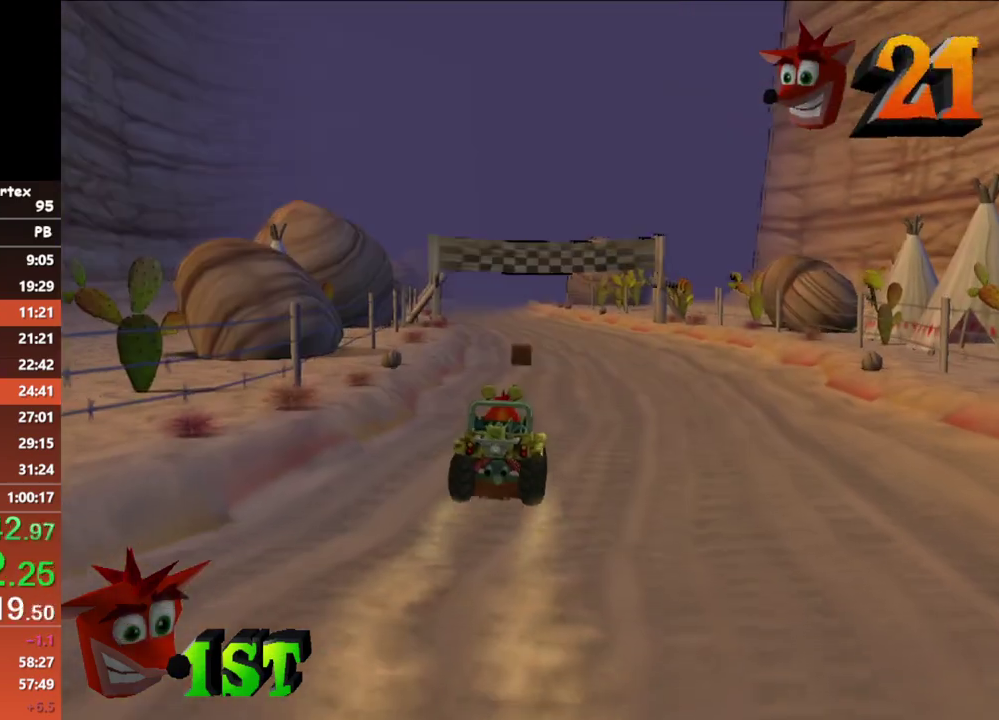
{"buttons": ["A"], "left_stick": "left", "events": [[400, "left_stick", "left"]]}
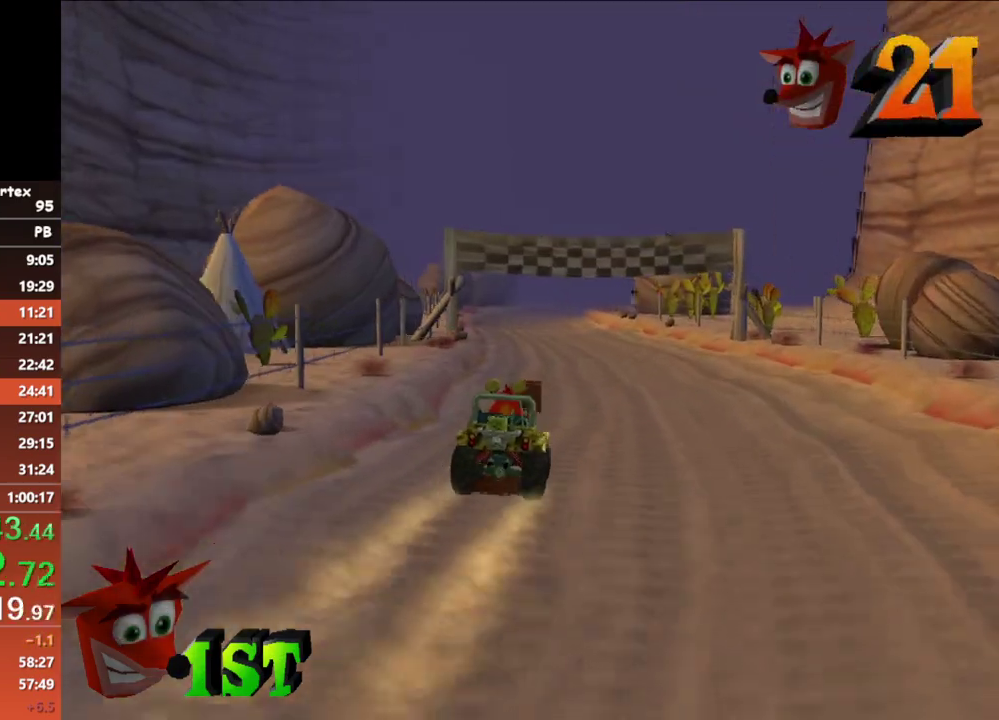
{"buttons": ["A"], "left_stick": "center", "events": [[17, "left_stick", "center"], [300, "left_stick", "left"], [417, "left_stick", "center"]]}
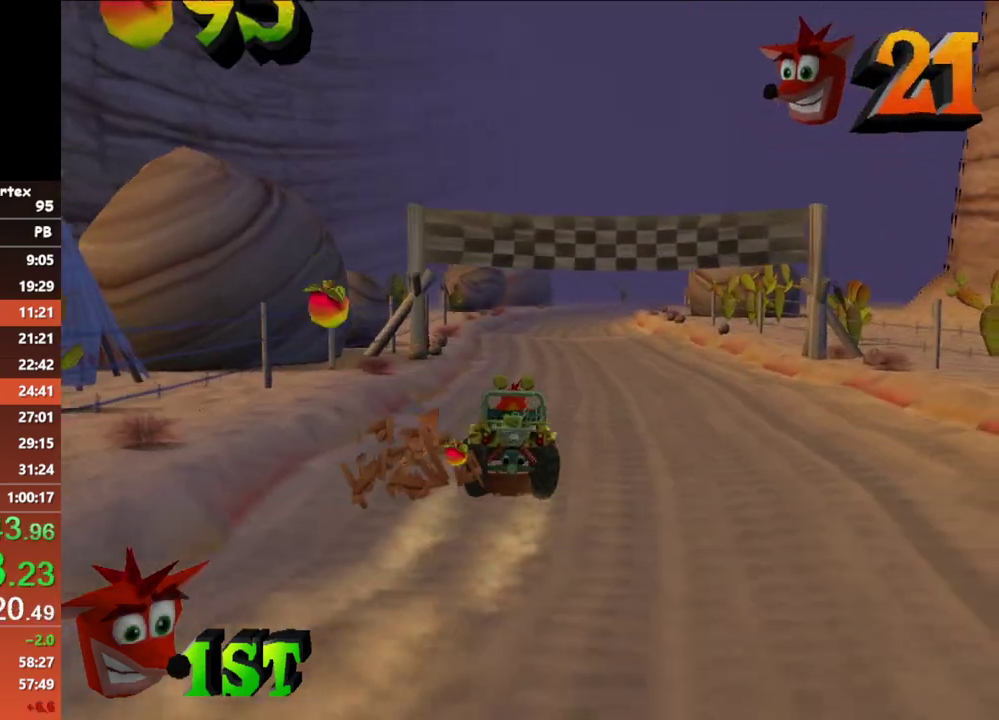
{"buttons": ["A"], "left_stick": "center", "events": []}
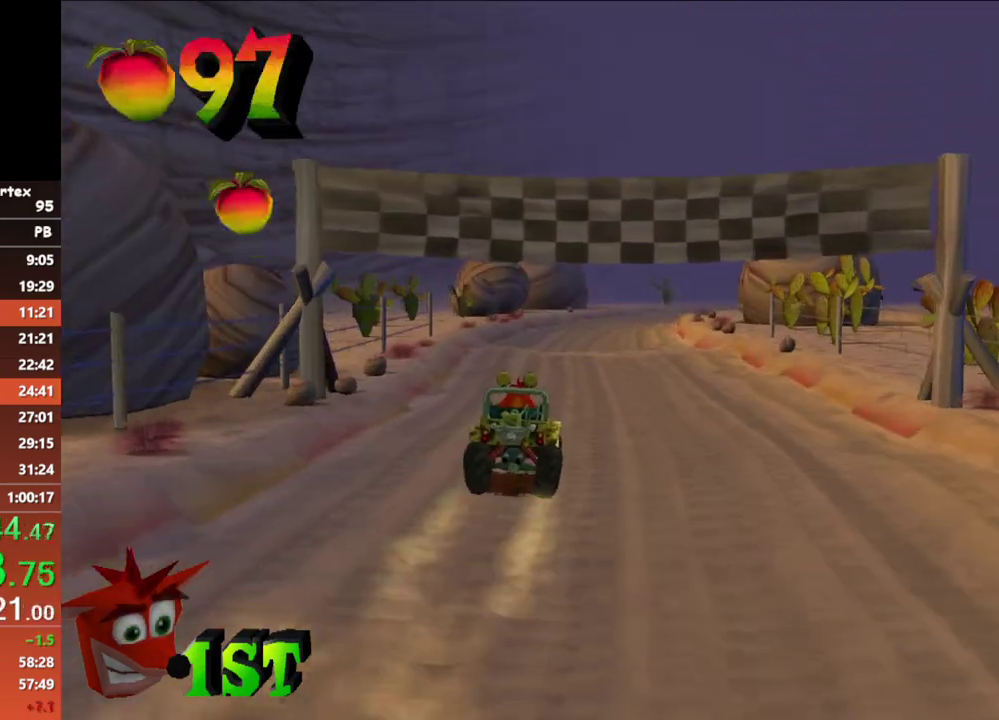
{"buttons": ["A"], "left_stick": "center", "events": []}
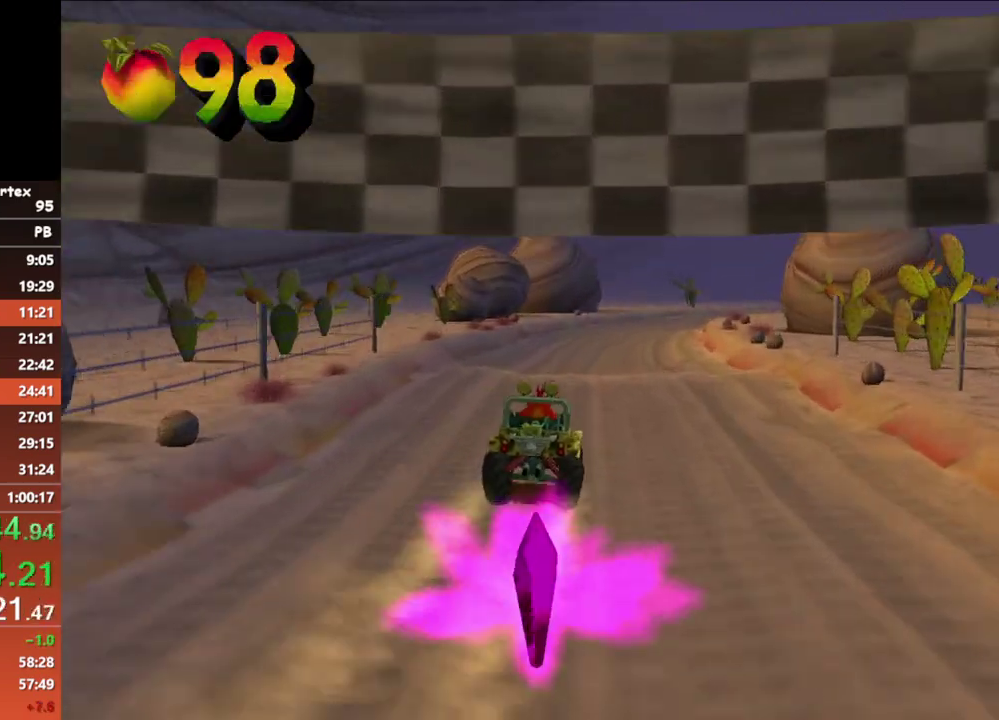
{"buttons": [], "left_stick": "center", "events": [[300, "A", "up"]]}